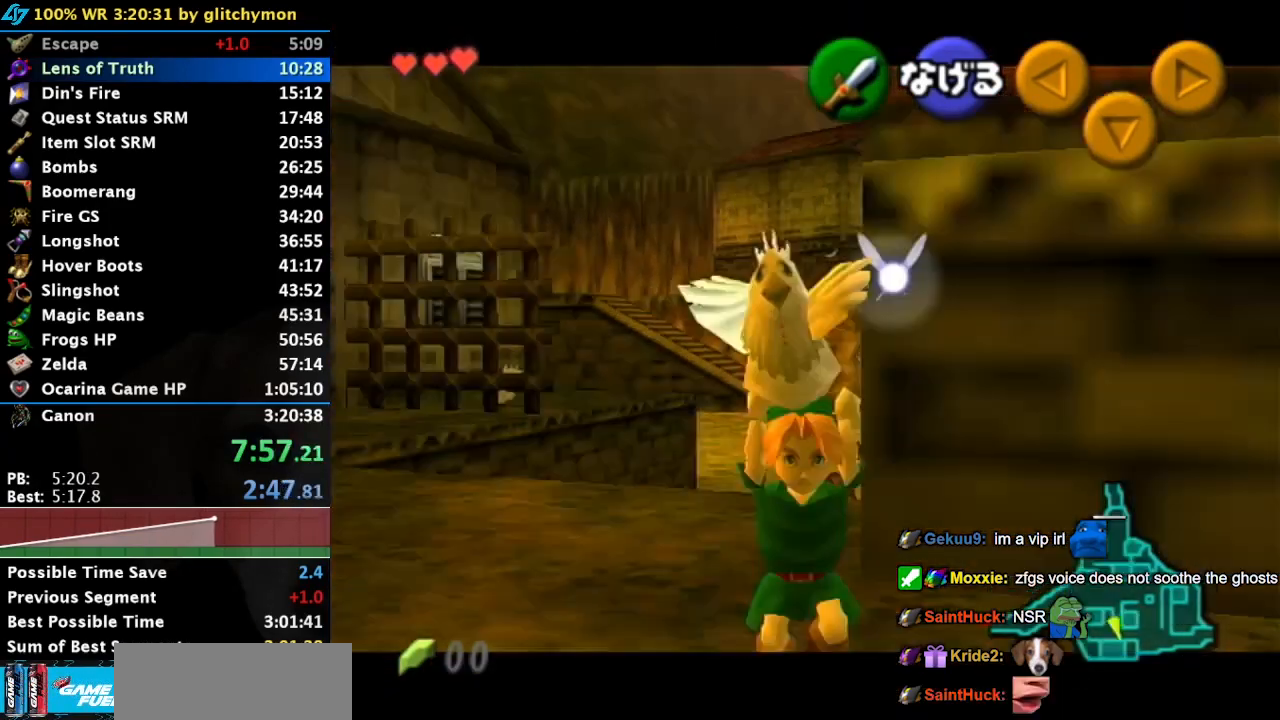
Gameplay with a controller (Nintendo layout); each line is a JSON object with the inputs held at the frame after it. "events" lists button and stick changes between this image and that frame as [ms after this image, input, new state], when the widget could be followed in between. Not read: L3 R3.
{"buttons": [], "left_stick": "up", "right_stick": "center", "events": [[67, "L1", "down"], [100, "left_stick", "center"], [217, "L1", "up"], [250, "left_stick", "up"]]}
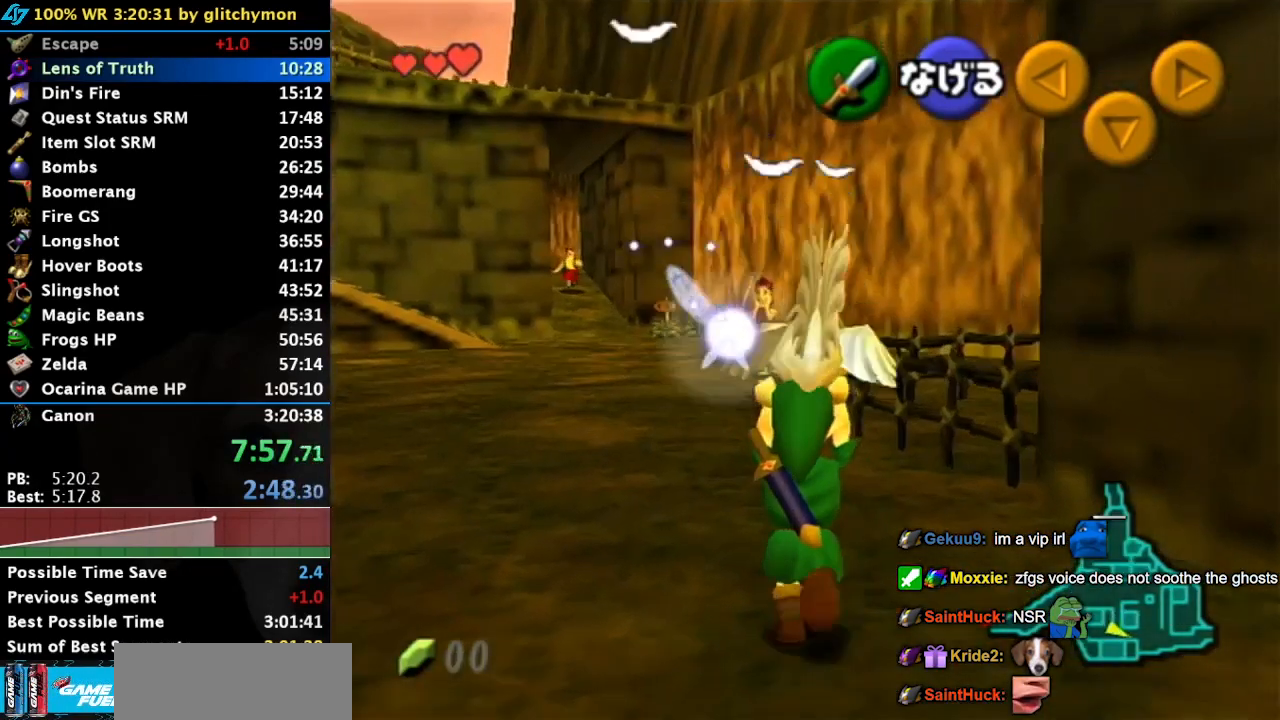
{"buttons": [], "left_stick": "up-right", "right_stick": "center", "events": [[150, "left_stick", "up-right"], [300, "A", "down"], [483, "A", "up"]]}
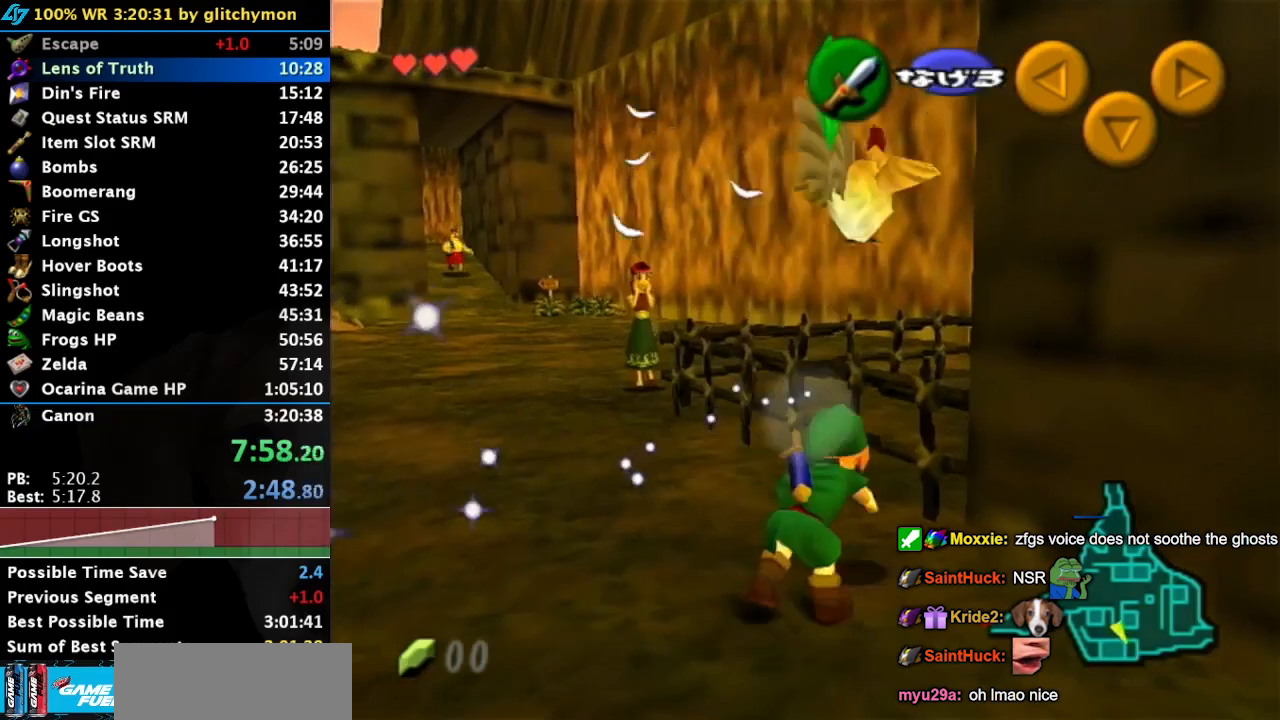
{"buttons": ["L1"], "left_stick": "down", "right_stick": "center", "events": [[50, "left_stick", "down-right"], [233, "left_stick", "down"], [267, "L1", "down"]]}
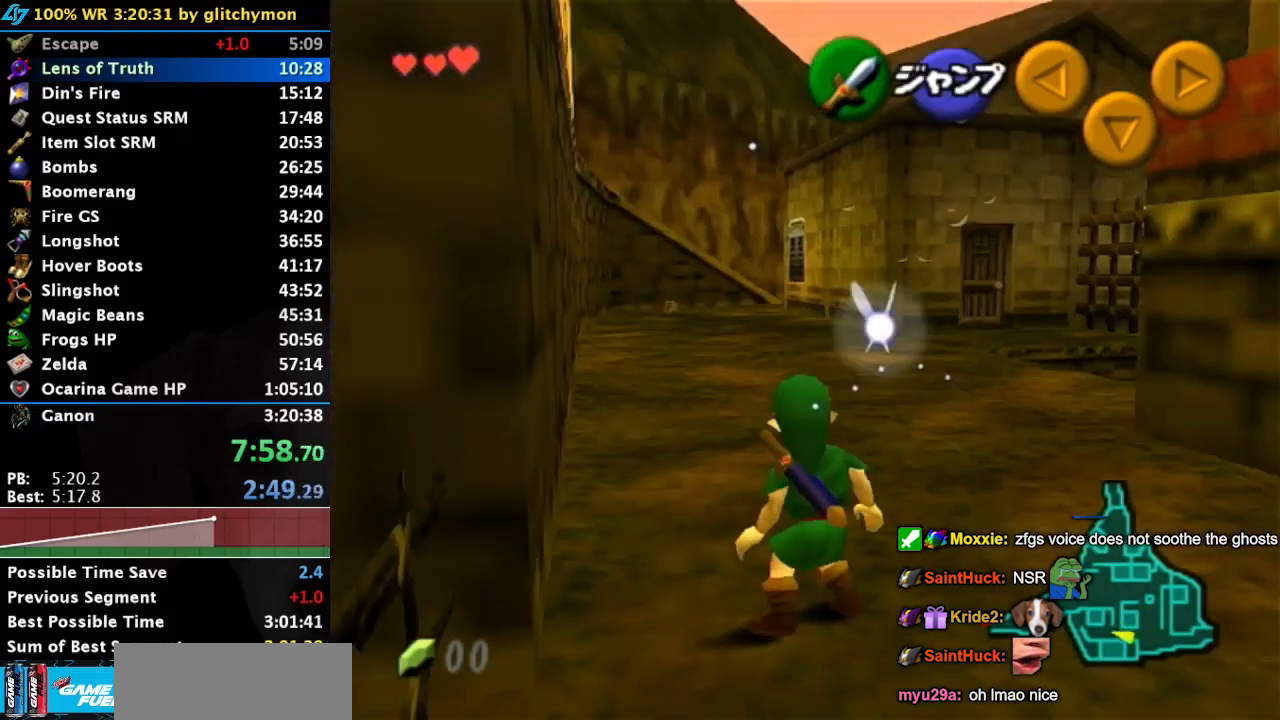
{"buttons": ["L1"], "left_stick": "down", "right_stick": "center", "events": []}
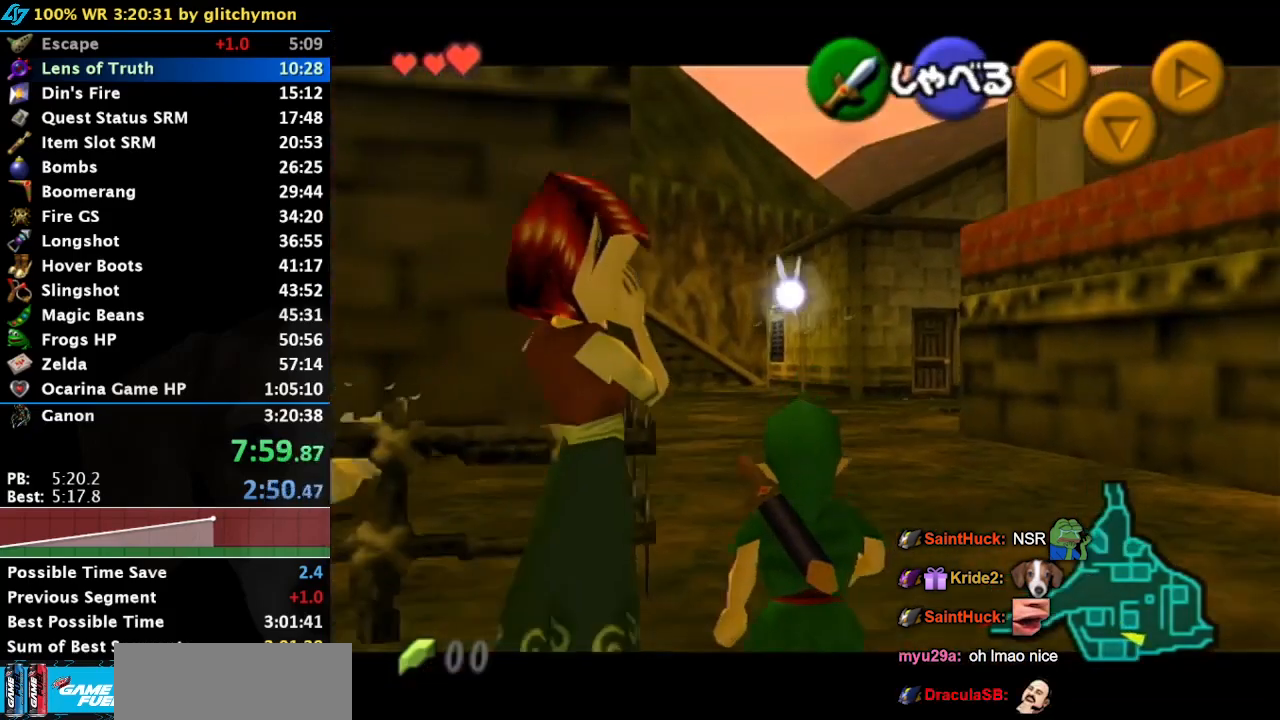
{"buttons": ["L1"], "left_stick": "down", "right_stick": "center", "events": []}
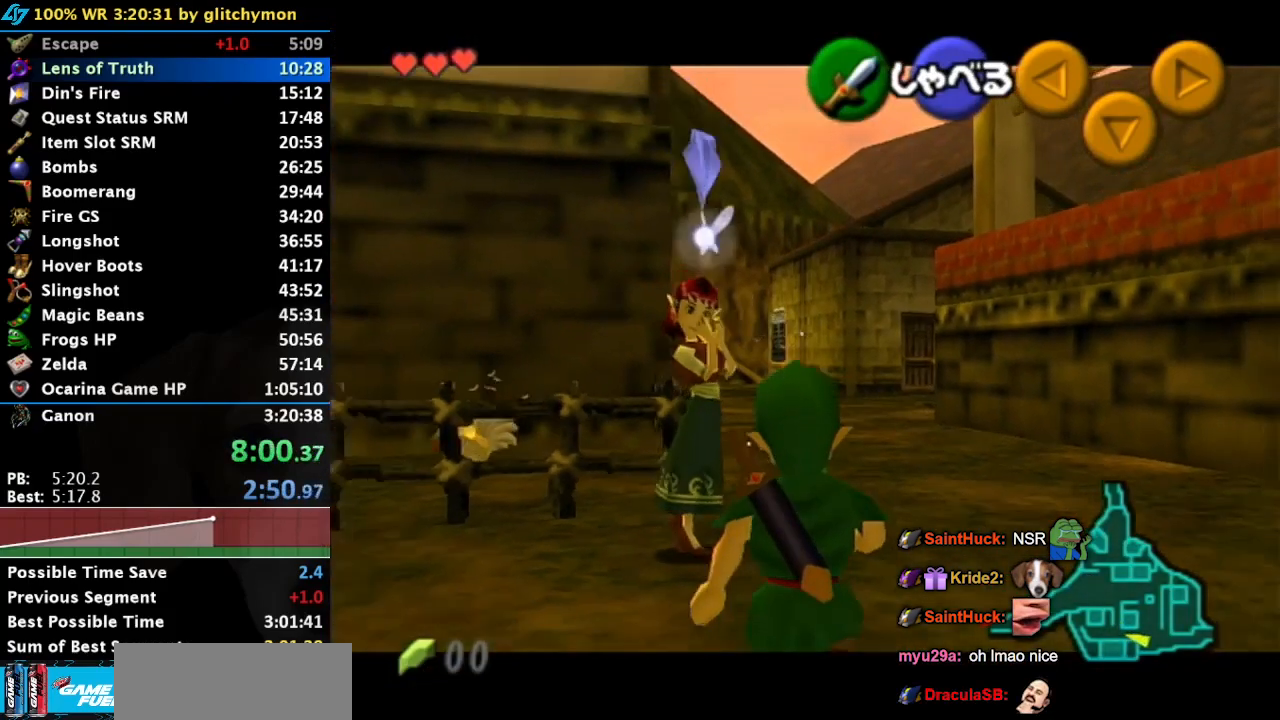
{"buttons": ["L1"], "left_stick": "up", "right_stick": "center", "events": [[33, "L1", "up"], [100, "left_stick", "down-left"], [267, "A", "down"], [417, "A", "up"], [417, "L1", "down"], [417, "left_stick", "up-left"], [467, "left_stick", "up"]]}
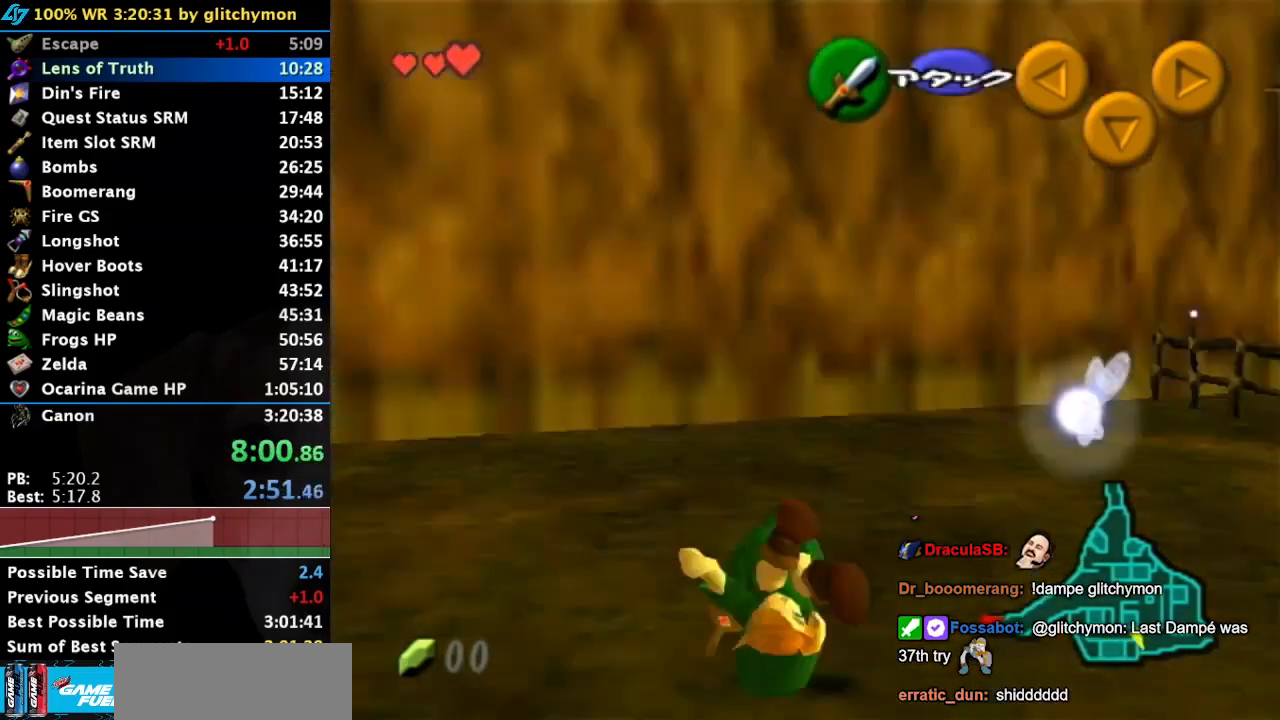
{"buttons": [], "left_stick": "up-left", "right_stick": "center", "events": [[133, "L1", "up"], [350, "left_stick", "up-left"]]}
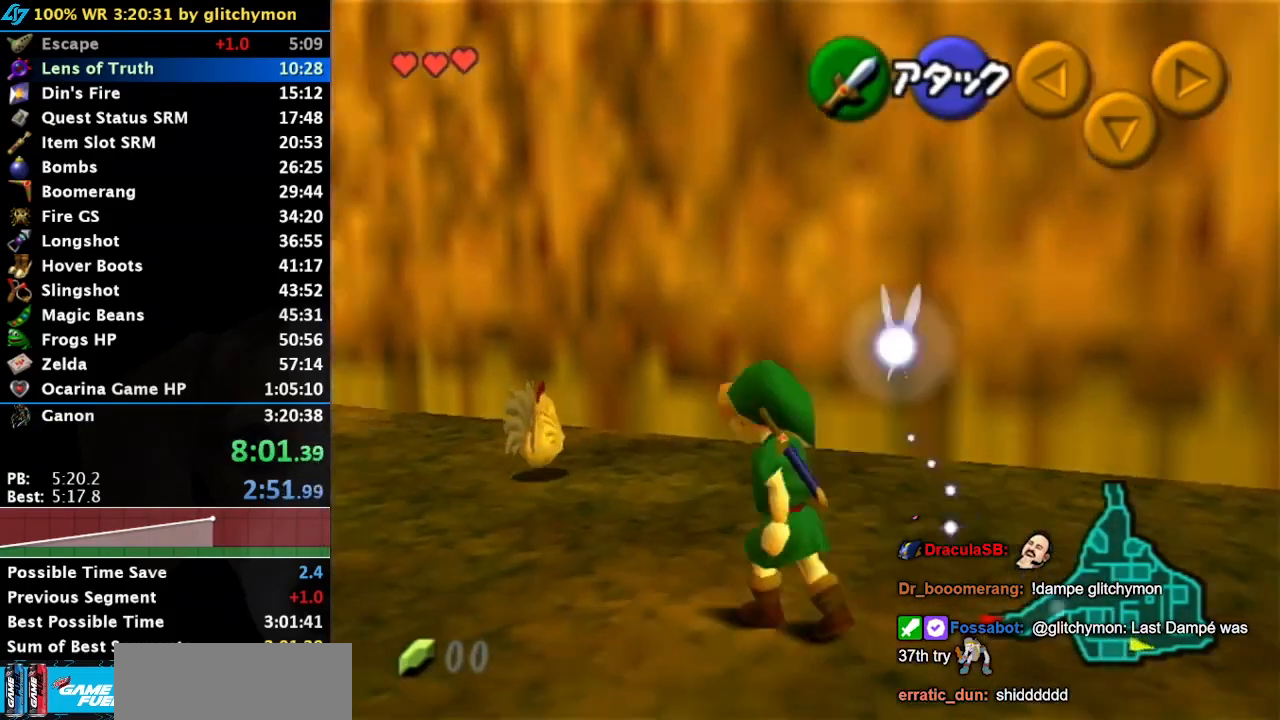
{"buttons": [], "left_stick": "up", "right_stick": "center", "events": [[333, "left_stick", "up"]]}
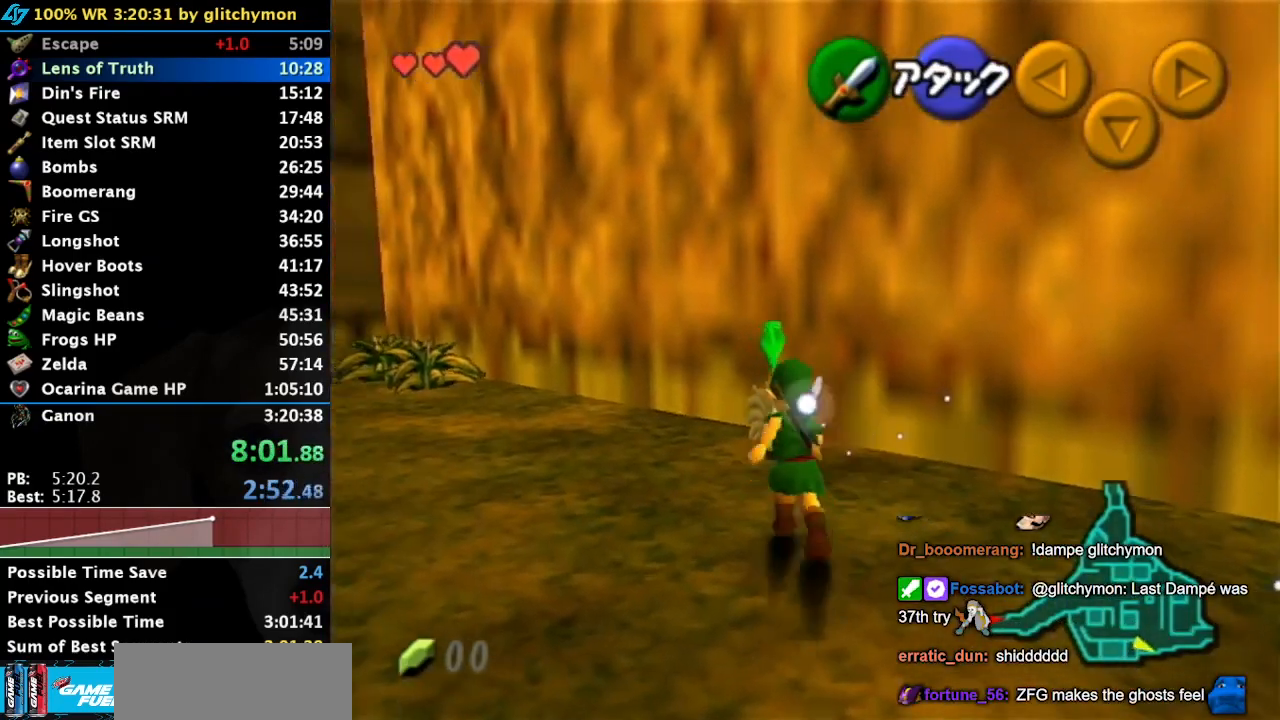
{"buttons": [], "left_stick": "center", "right_stick": "center", "events": [[50, "A", "down"], [150, "A", "up"], [183, "left_stick", "center"], [217, "A", "down"], [300, "A", "up"], [367, "A", "down"], [417, "A", "up"]]}
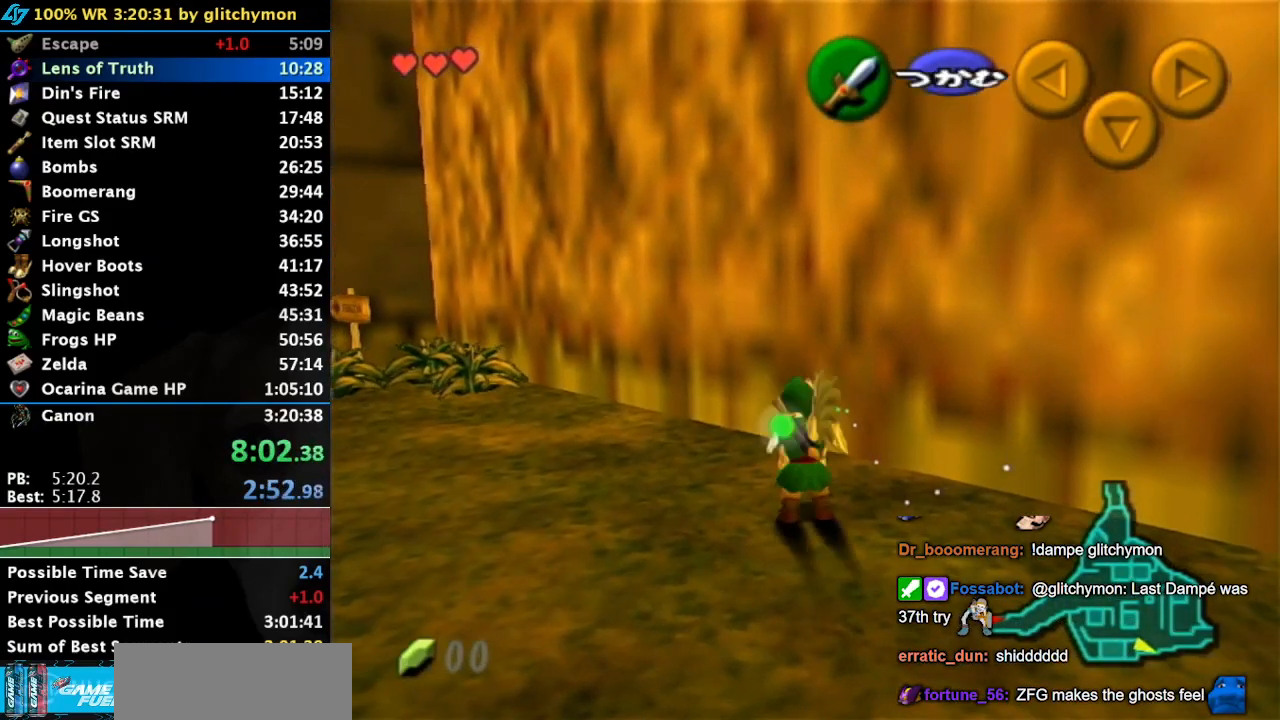
{"buttons": [], "left_stick": "down-right", "right_stick": "center", "events": [[17, "A", "down"], [67, "A", "up"], [167, "A", "down"], [200, "left_stick", "down-right"], [233, "A", "up"]]}
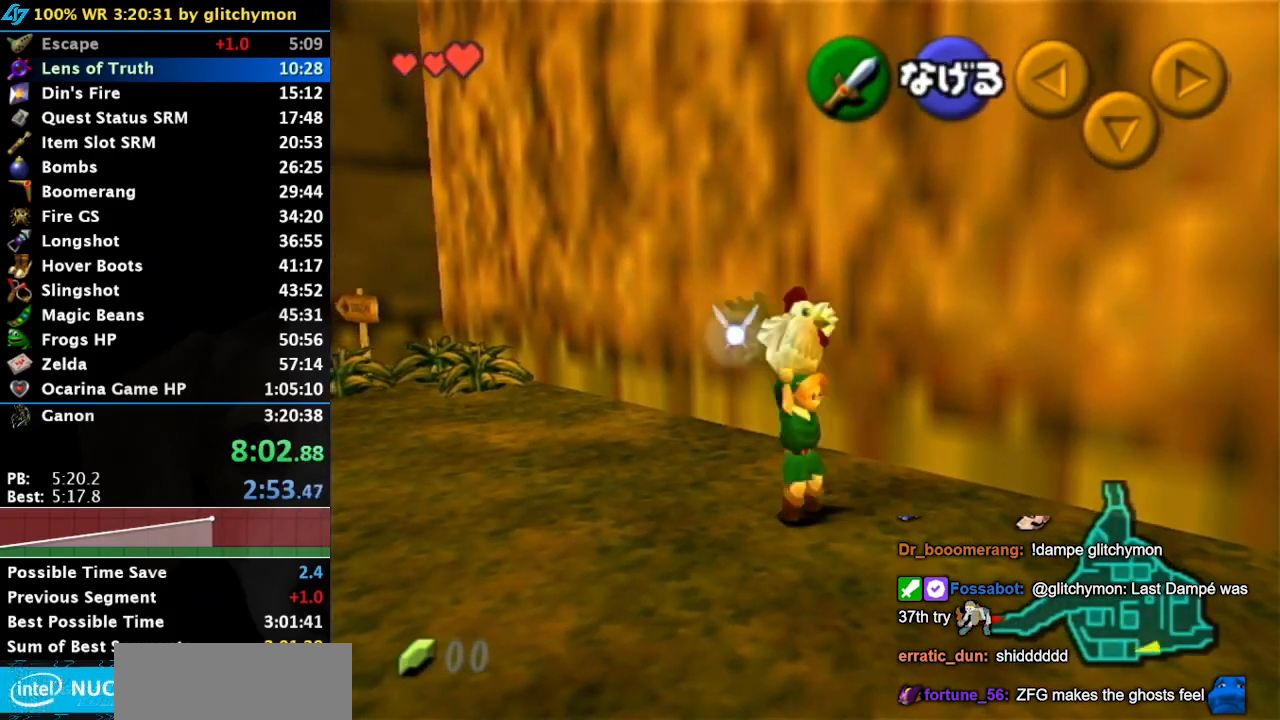
{"buttons": [], "left_stick": "down-right", "right_stick": "center", "events": []}
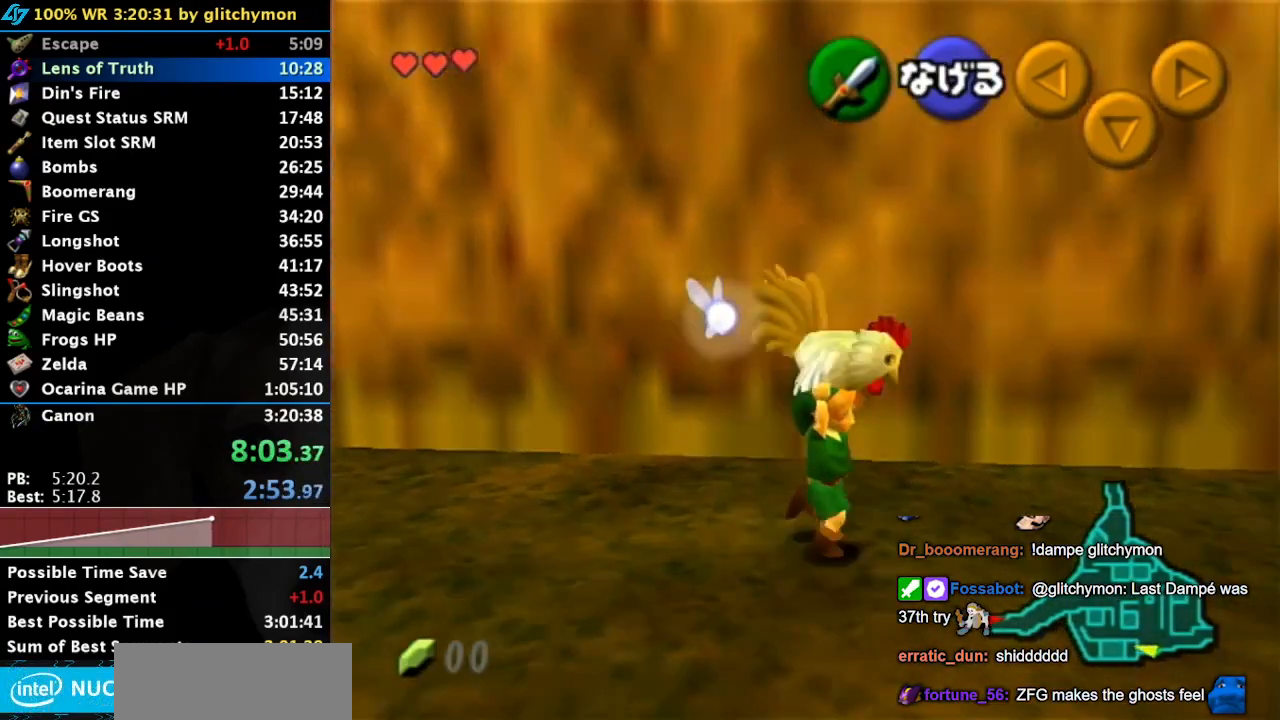
{"buttons": [], "left_stick": "right", "right_stick": "center", "events": [[400, "left_stick", "right"]]}
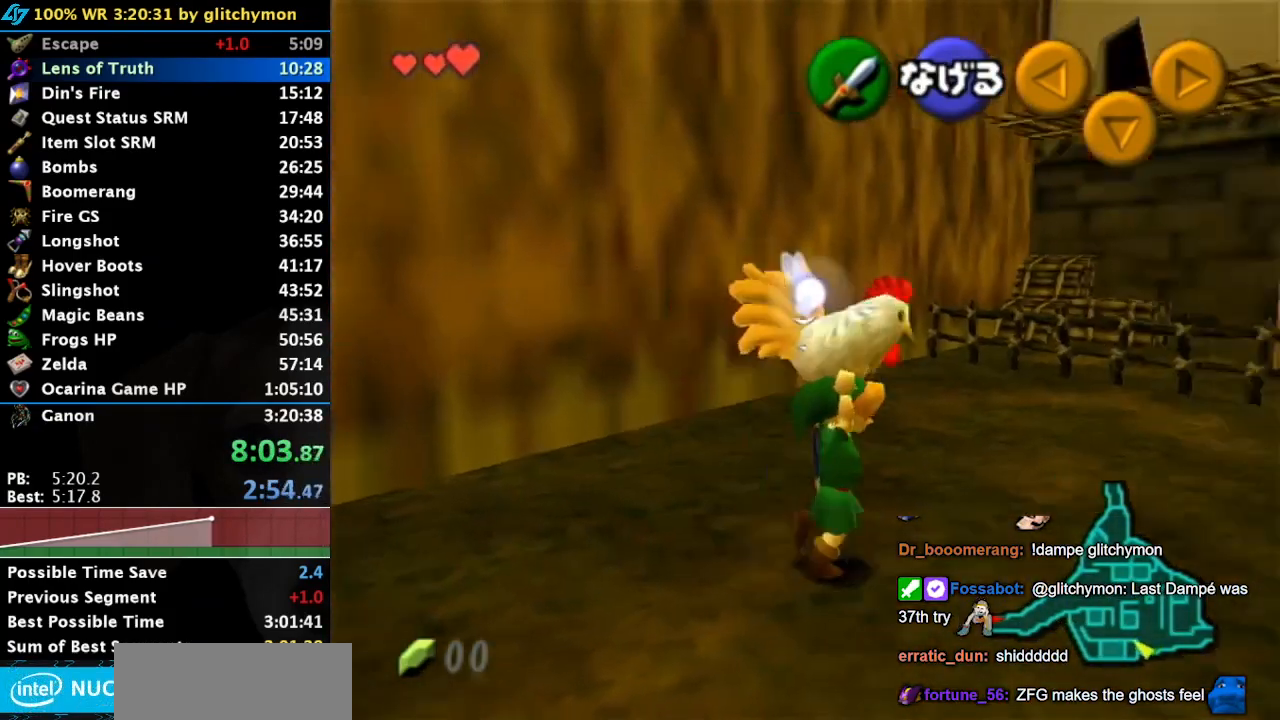
{"buttons": [], "left_stick": "up-right", "right_stick": "center", "events": [[117, "left_stick", "up-right"]]}
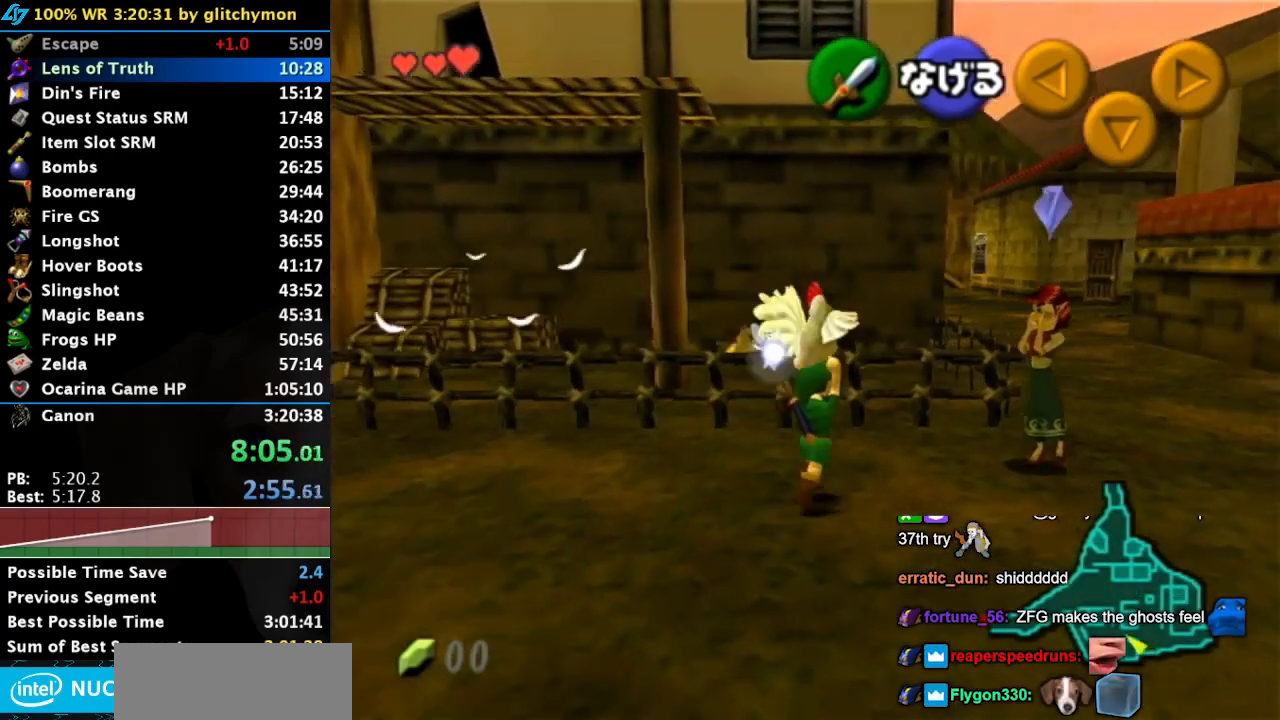
{"buttons": [], "left_stick": "left", "right_stick": "center"}
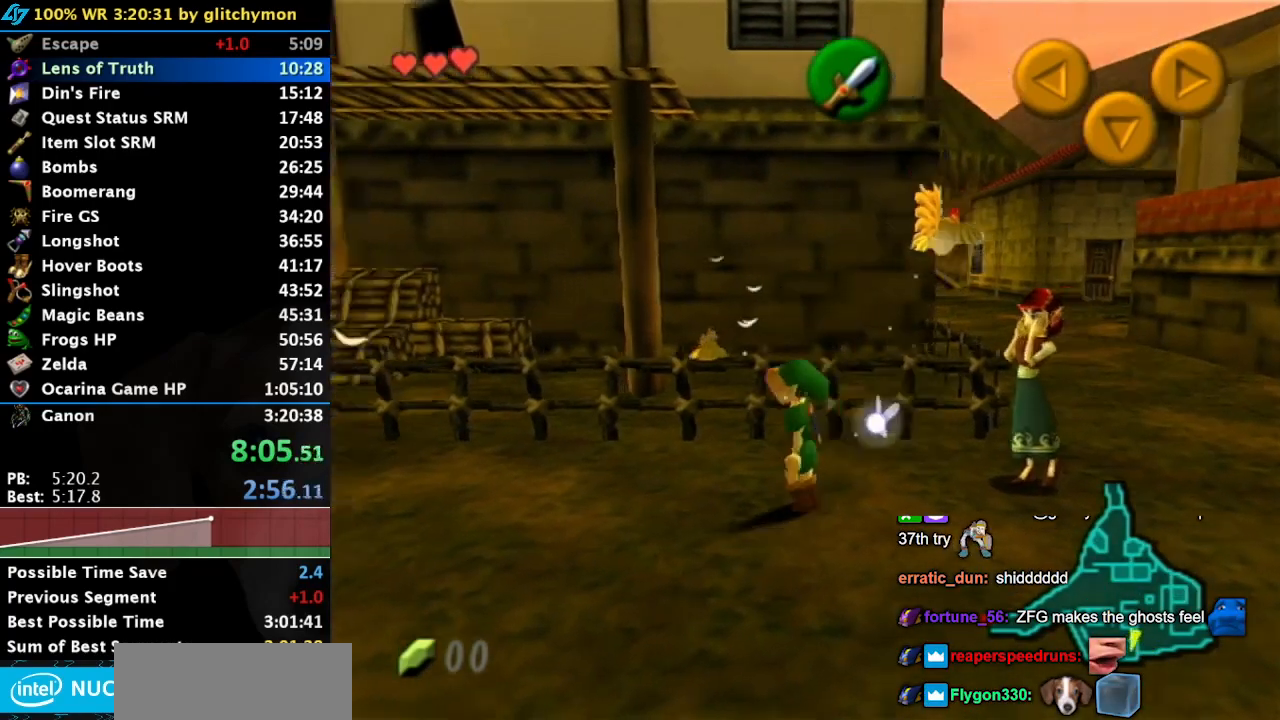
{"buttons": ["L1"], "left_stick": "down", "right_stick": "center"}
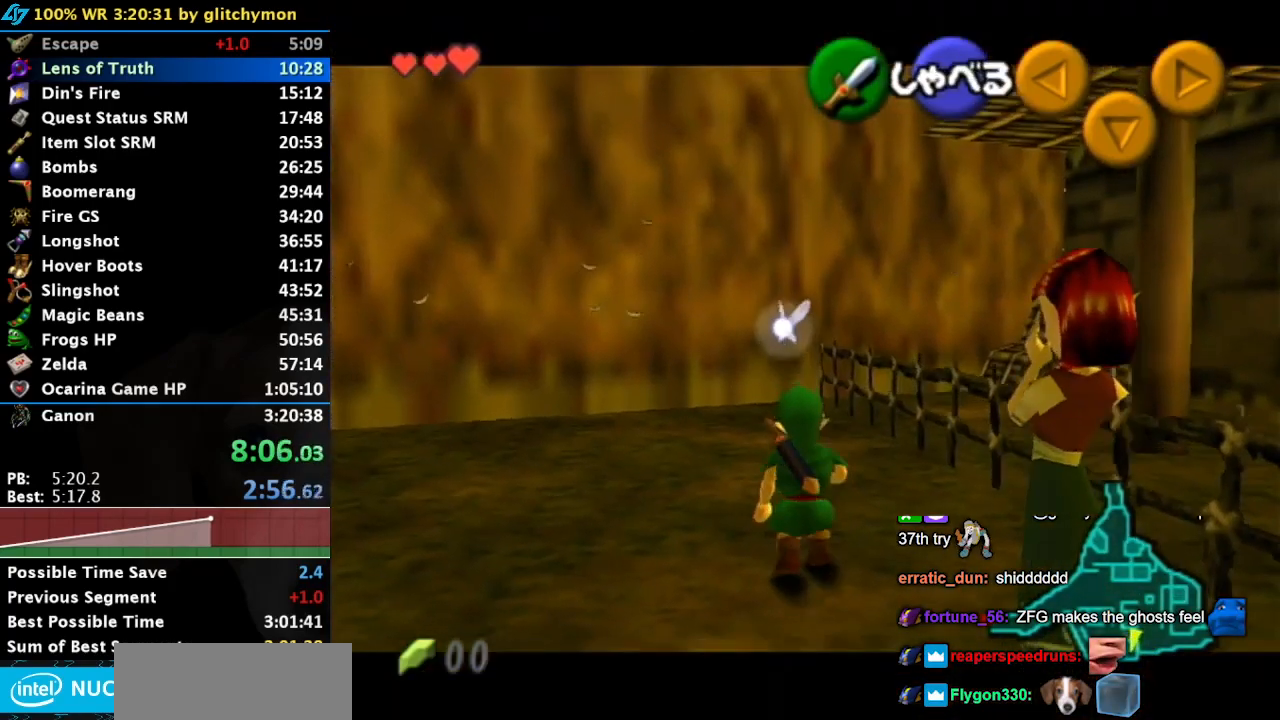
{"buttons": ["L1"], "left_stick": "down", "right_stick": "center", "events": []}
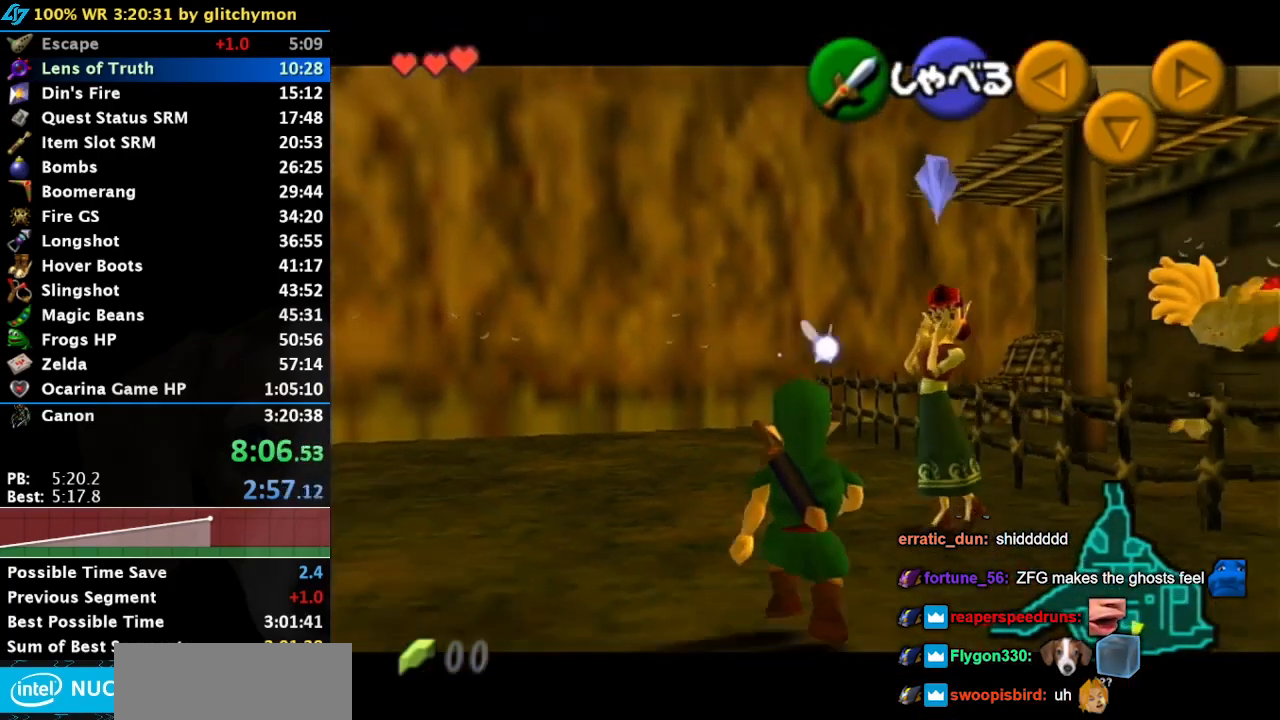
{"buttons": ["L1"], "left_stick": "down", "right_stick": "center", "events": []}
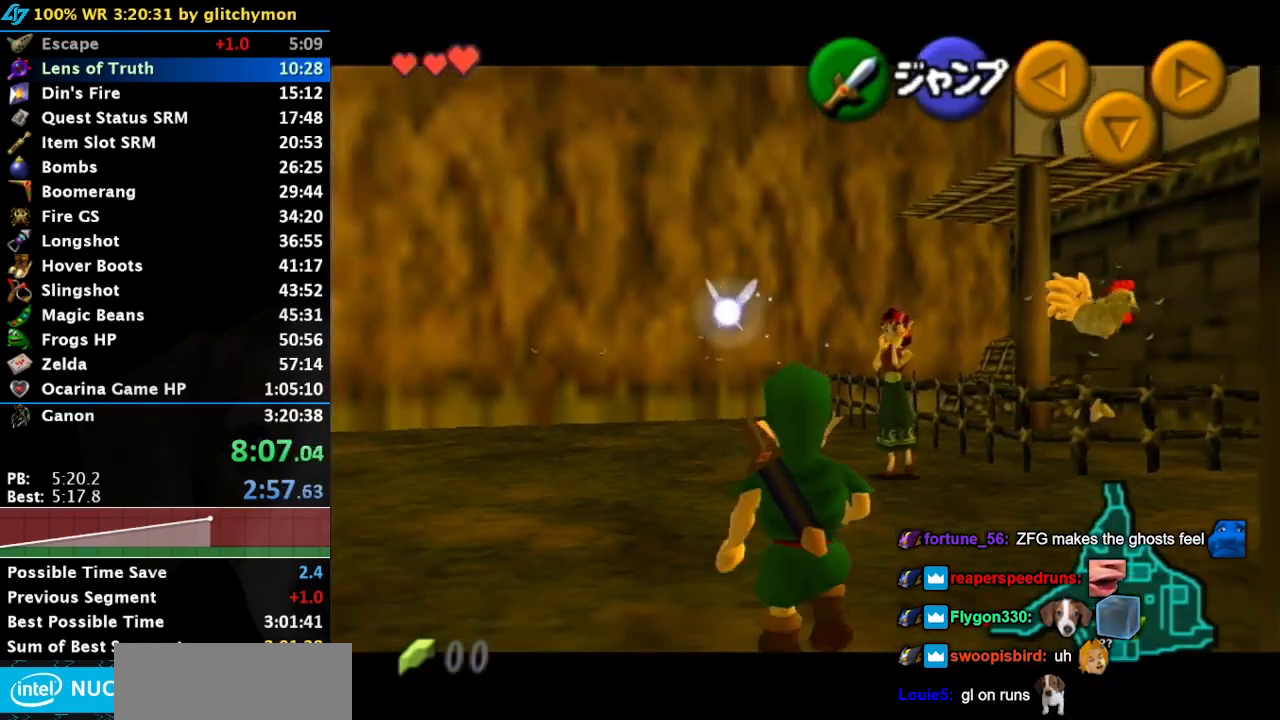
{"buttons": ["L1"], "left_stick": "down", "right_stick": "center", "events": []}
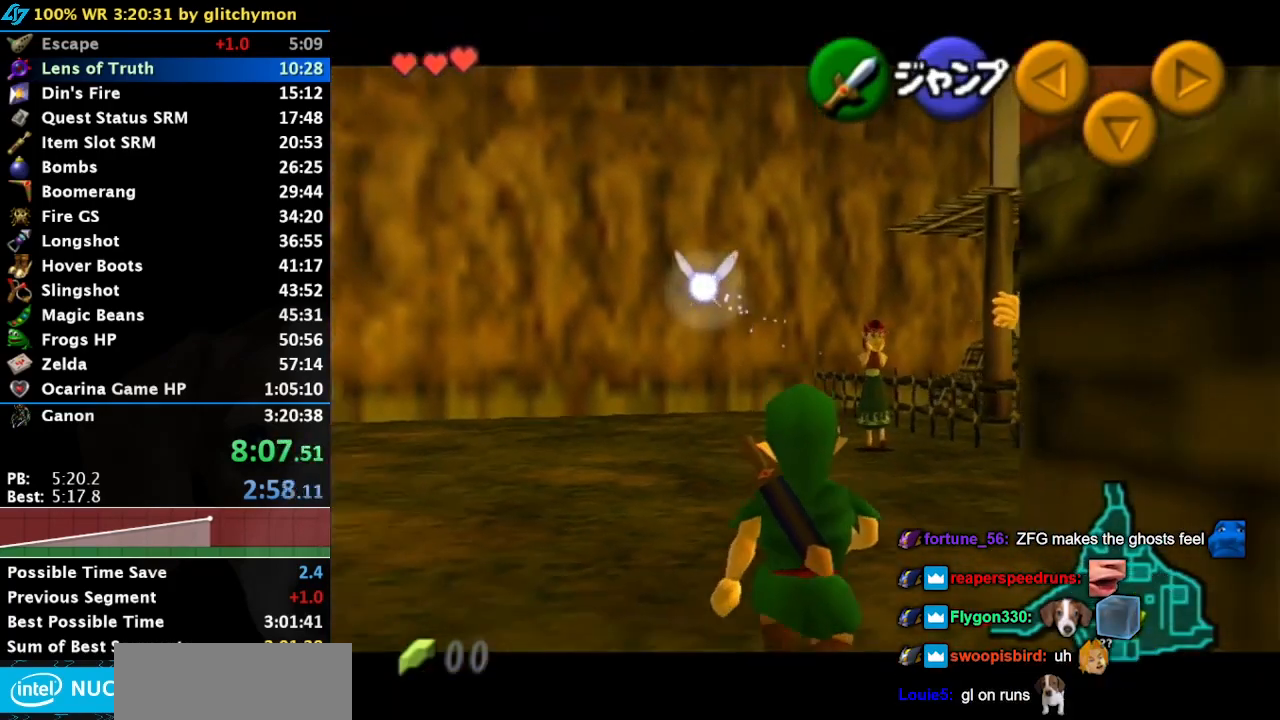
{"buttons": ["L1"], "left_stick": "down", "right_stick": "center", "events": []}
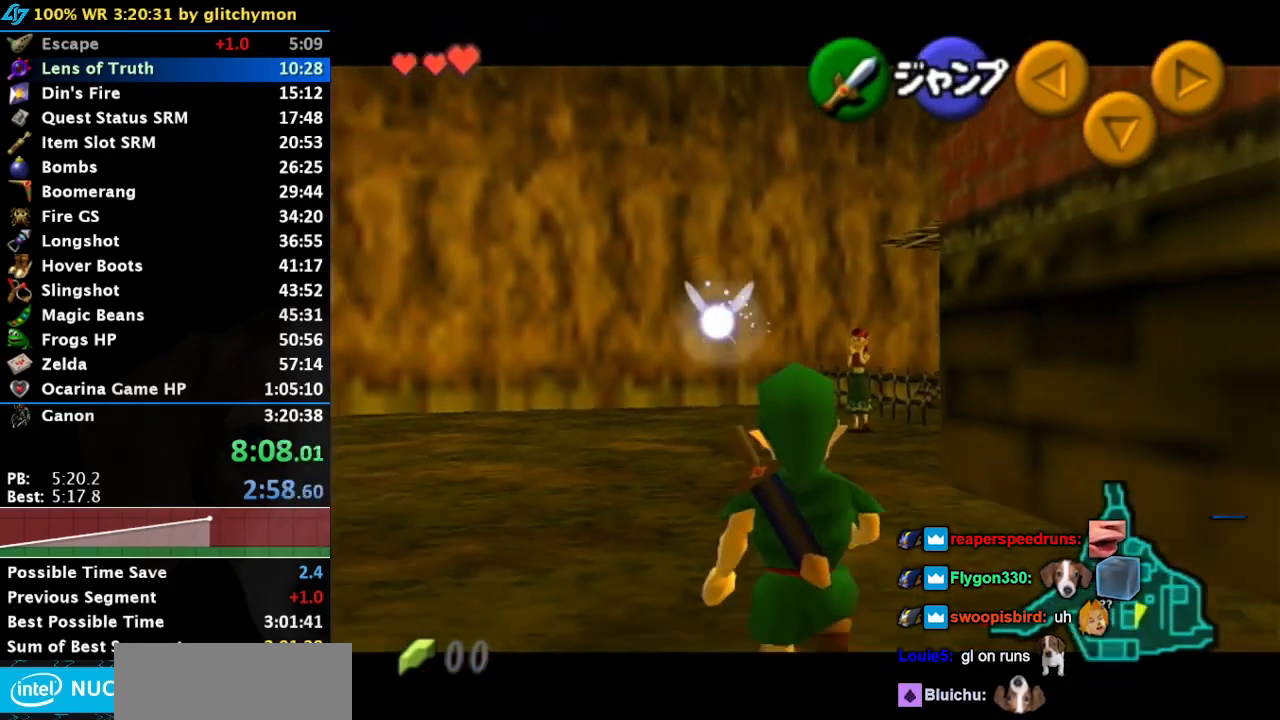
{"buttons": [], "left_stick": "up", "right_stick": "center", "events": [[50, "A", "down"], [117, "A", "up"], [117, "left_stick", "up"], [267, "L1", "up"]]}
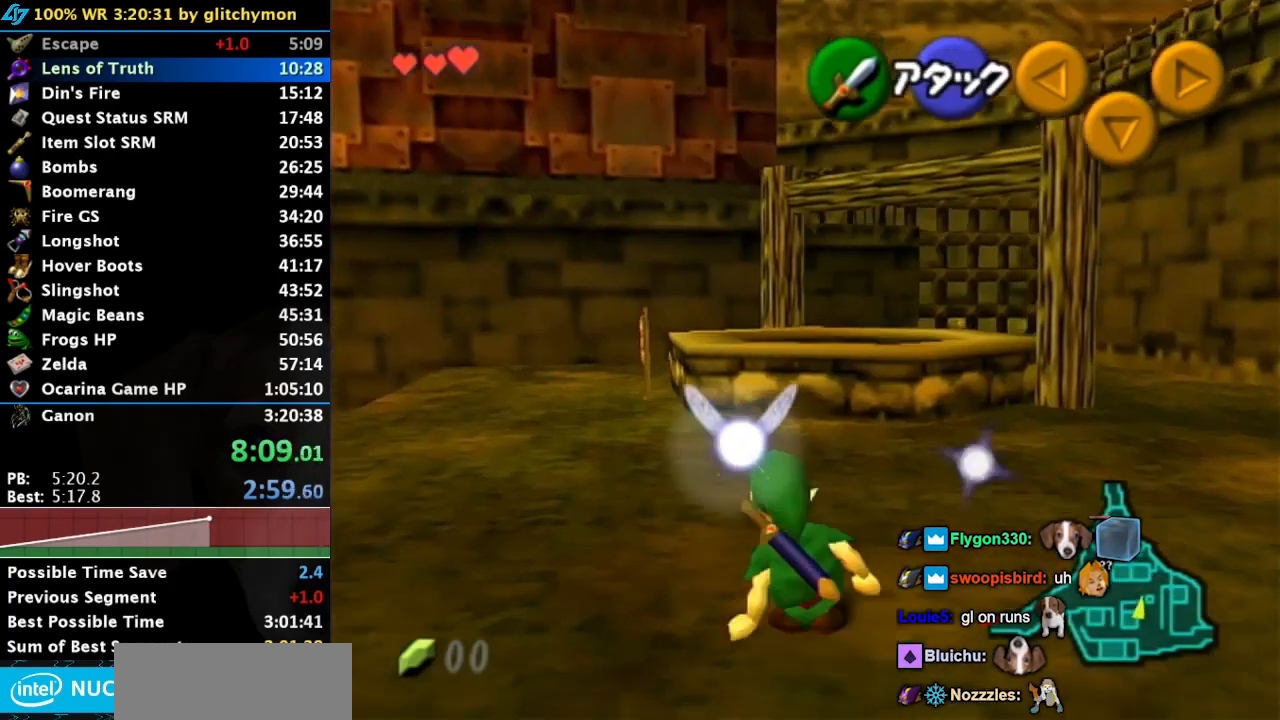
{"buttons": [], "left_stick": "up", "right_stick": "center", "events": []}
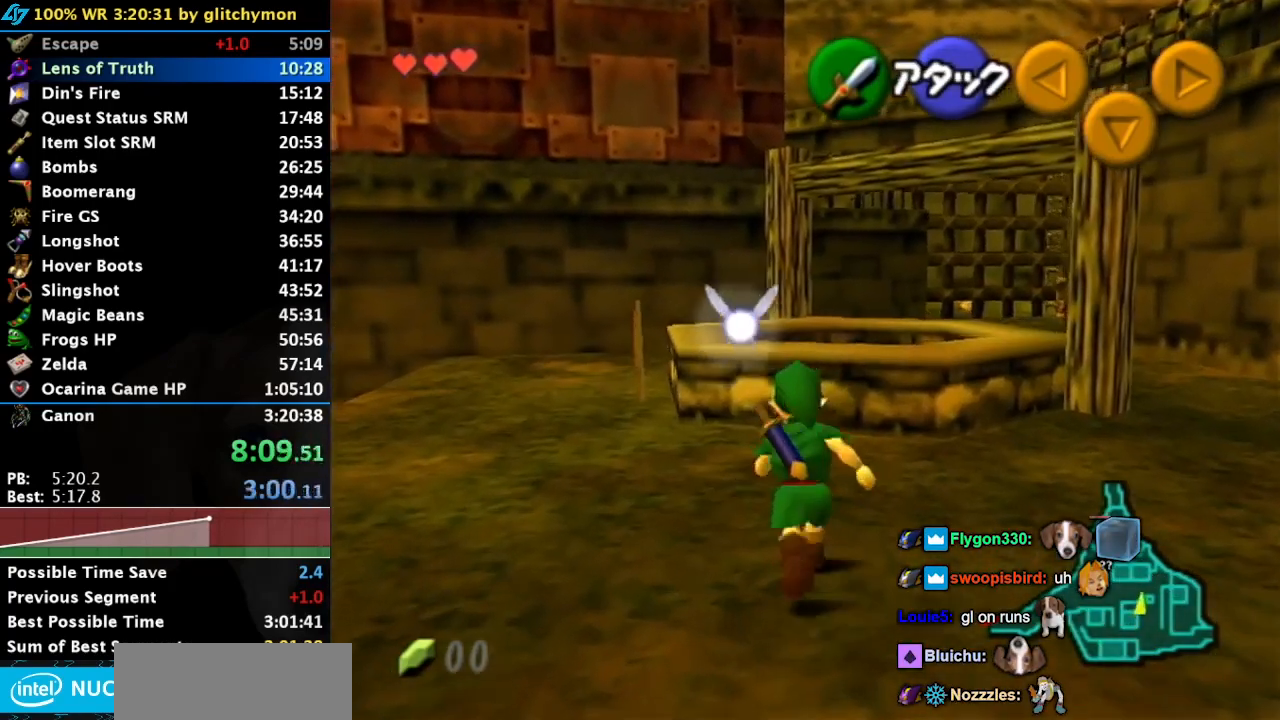
{"buttons": [], "left_stick": "up", "right_stick": "center", "events": []}
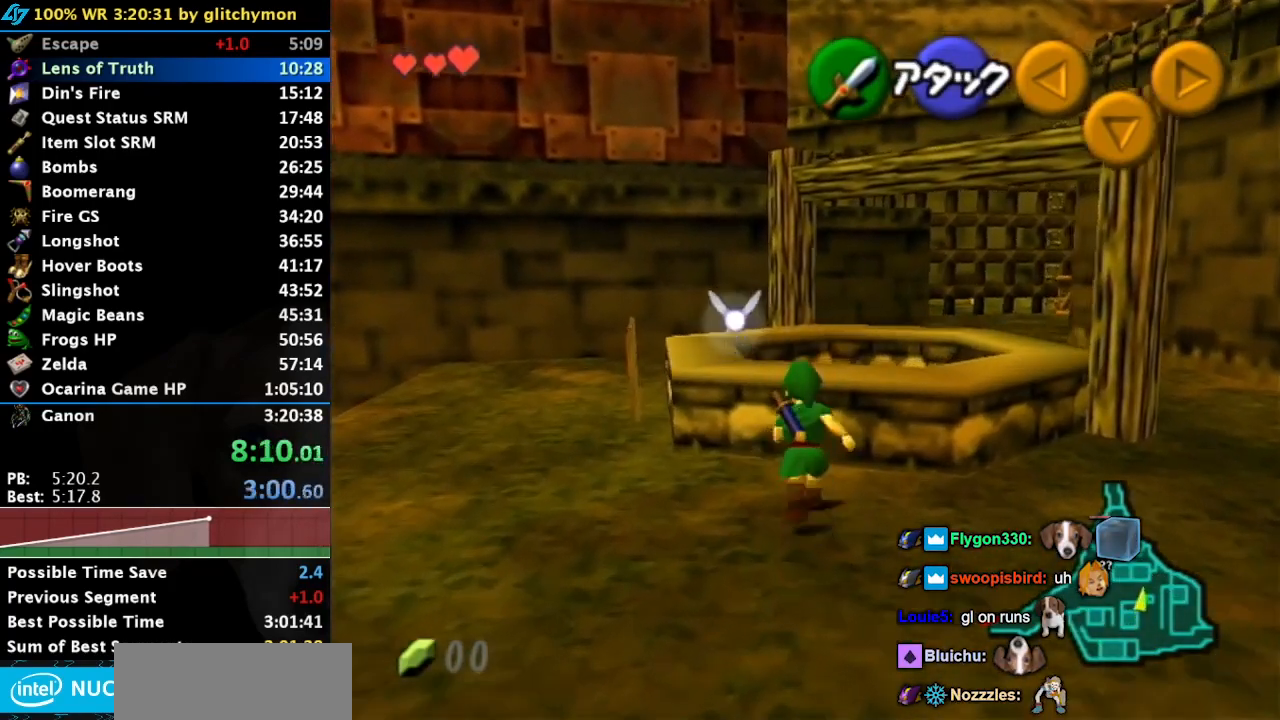
{"buttons": [], "left_stick": "up-left", "right_stick": "center", "events": [[333, "left_stick", "up-left"]]}
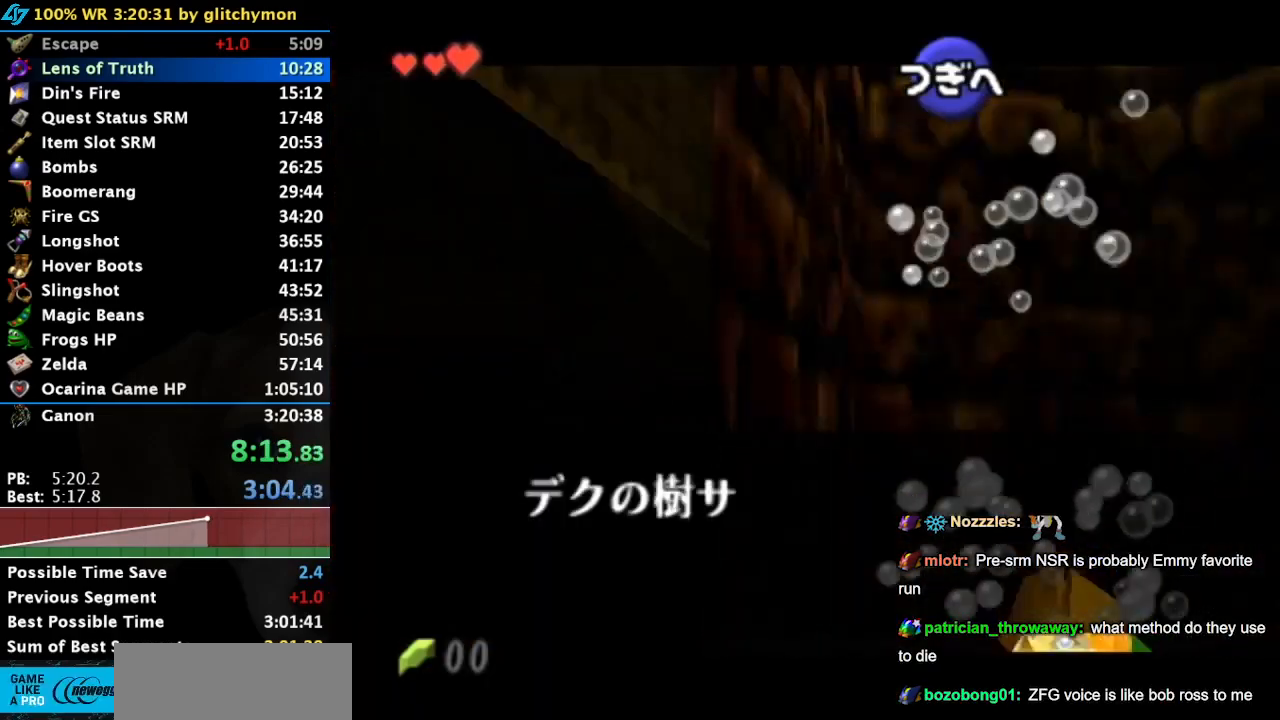
{"buttons": ["A", "B"], "left_stick": "up-left", "right_stick": "center", "events": [[233, "A", "down"], [233, "B", "down"], [283, "B", "up"], [317, "A", "up"], [383, "A", "down"], [383, "B", "down"], [417, "A", "up"], [417, "B", "up"], [467, "A", "down"], [467, "B", "down"]]}
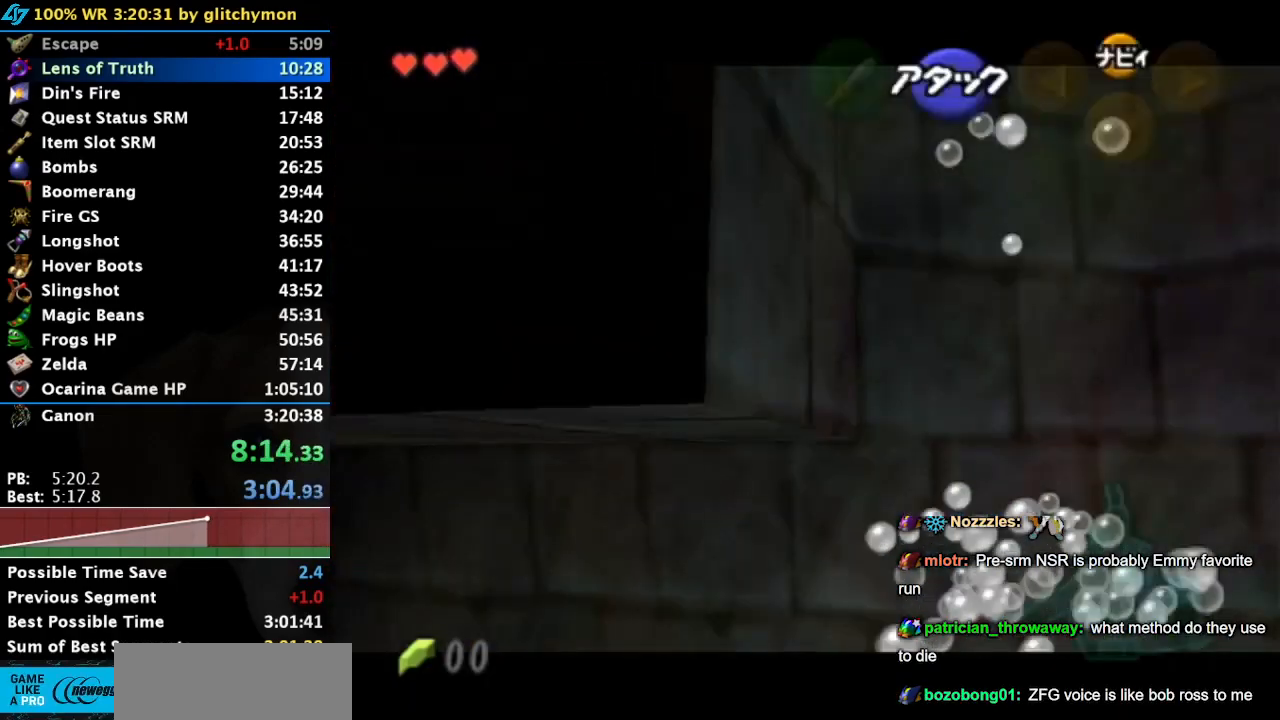
{"buttons": [], "left_stick": "up-left", "right_stick": "center", "events": [[67, "A", "up"], [67, "B", "up"]]}
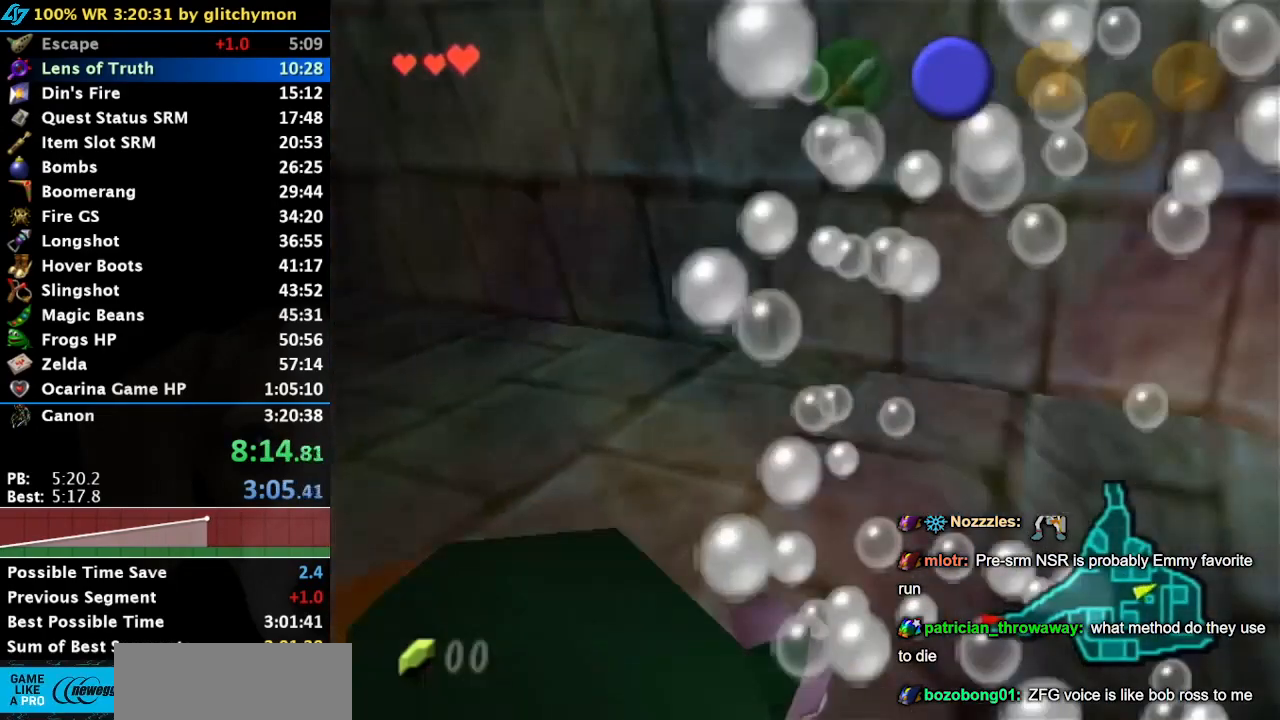
{"buttons": [], "left_stick": "up-left", "right_stick": "center", "events": [[367, "A", "down"], [433, "A", "up"]]}
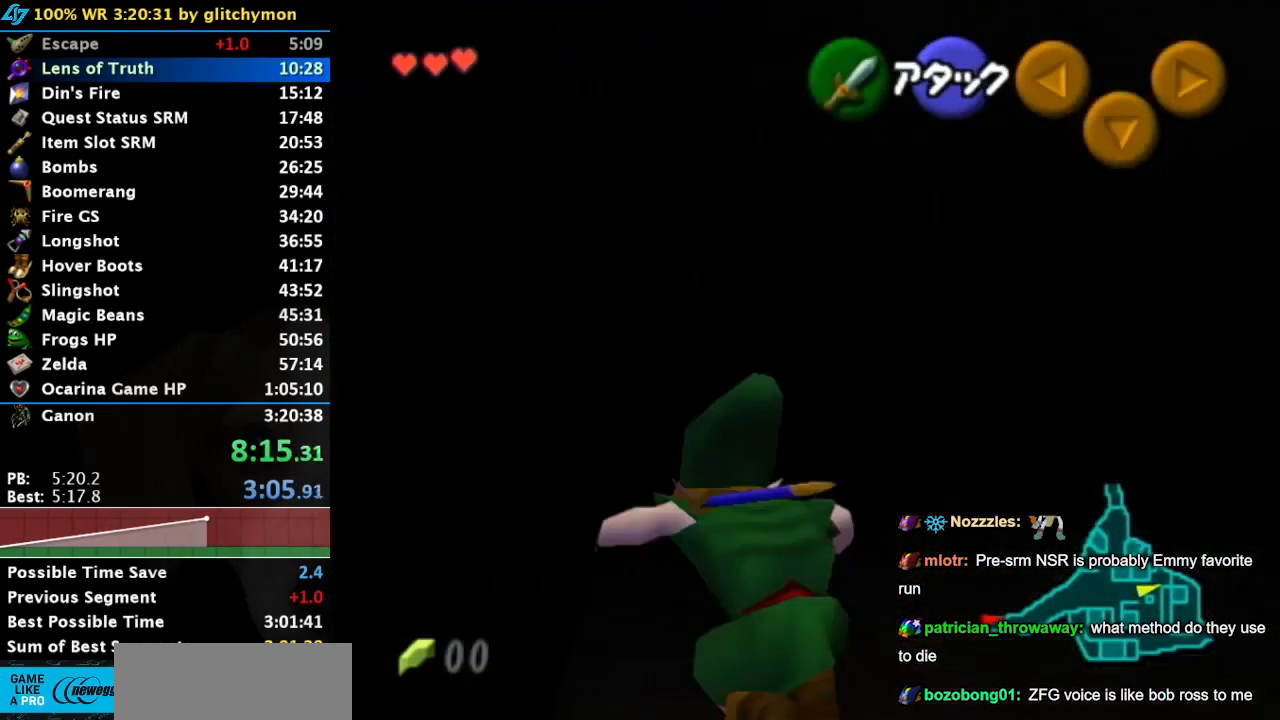
{"buttons": [], "left_stick": "up-left", "right_stick": "center", "events": [[33, "A", "down"], [67, "A", "up"], [150, "A", "down"], [217, "A", "up"], [283, "A", "down"], [367, "A", "up"]]}
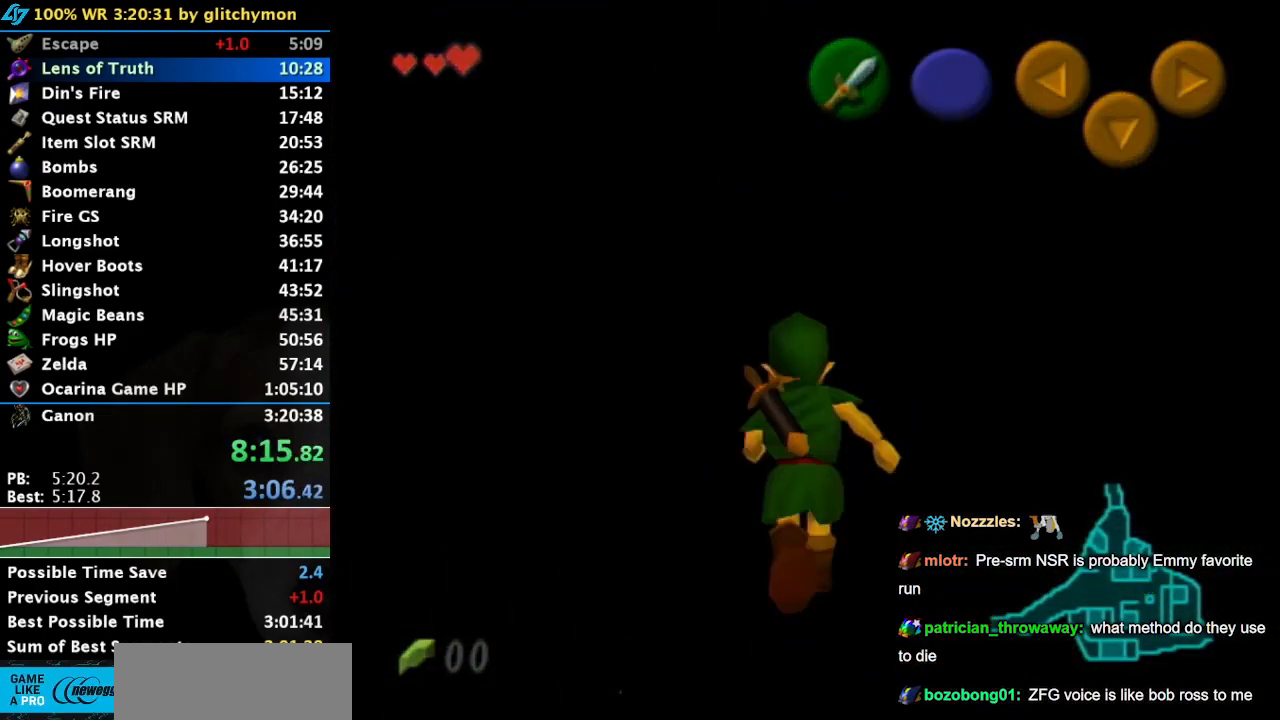
{"buttons": [], "left_stick": "center", "right_stick": "center", "events": [[167, "left_stick", "center"]]}